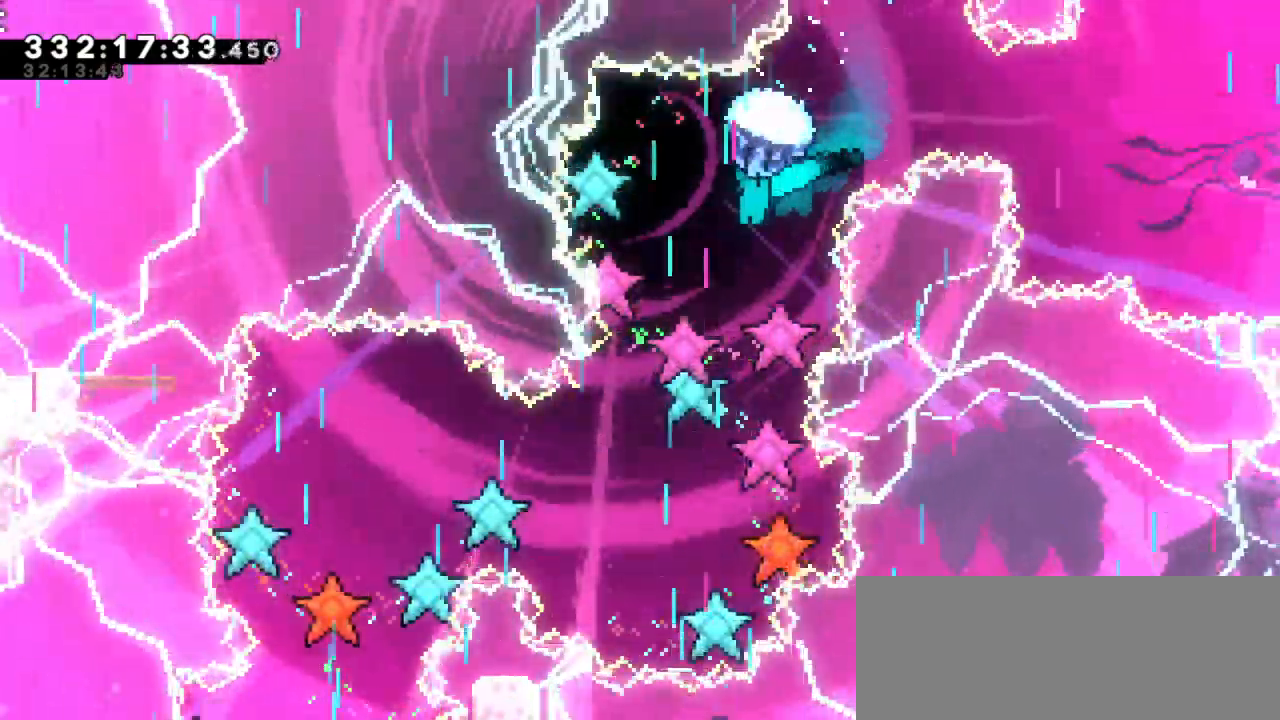
Gameplay with keyboard; each line is a JSON object with the keys held at the frame after it. "events" lists presses ("down") and releases ("up") of "dash", "demo", "down", "grab", "jump", "jump2", "left", "right" and "up" between this image and that frame as [ms after this image, input, new state], when the widget could be followed in between. No other keys are recorded. Mouse input is not recorded. Key names are as the overlay labels them; some are game actions (e.g. jump) rather than physical keys.
{"keys": ["down", "grab"], "events": [[217, "down", "down"]]}
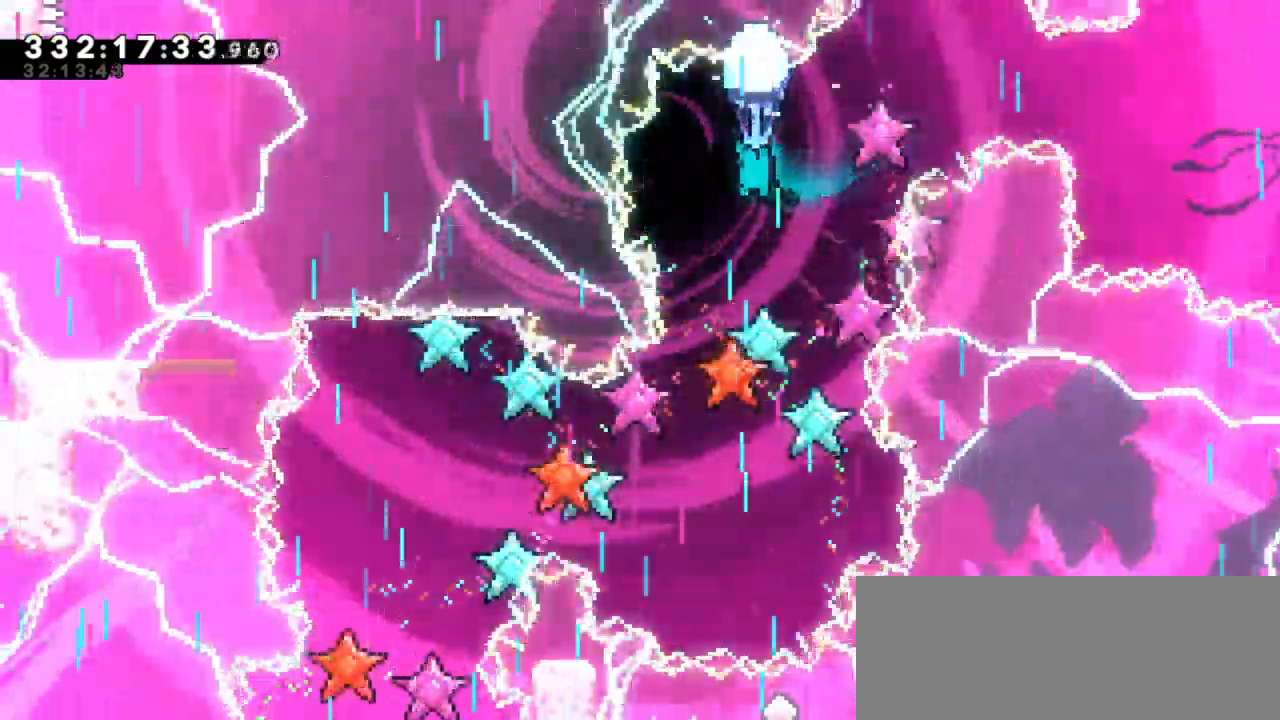
{"keys": ["down", "grab"], "events": []}
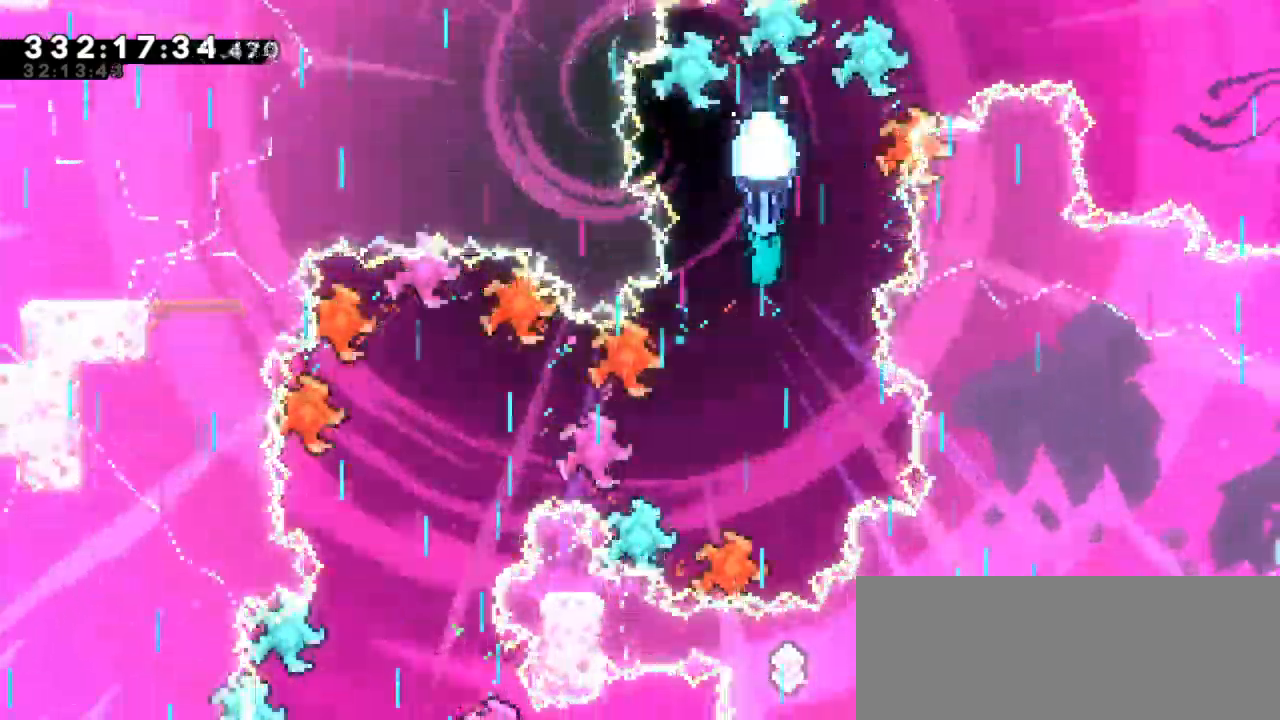
{"keys": ["grab"], "events": [[250, "left", "down"], [367, "left", "up"], [383, "down", "up"]]}
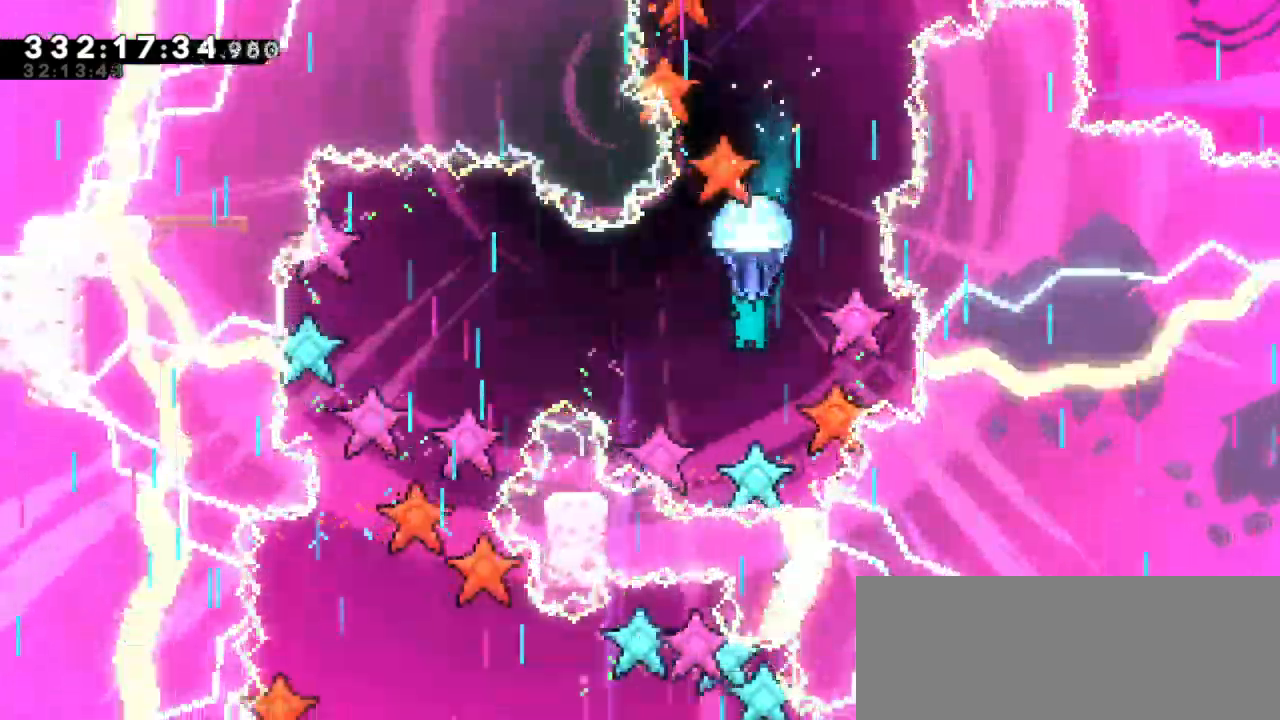
{"keys": ["grab"], "events": [[217, "down", "down"], [450, "down", "up"]]}
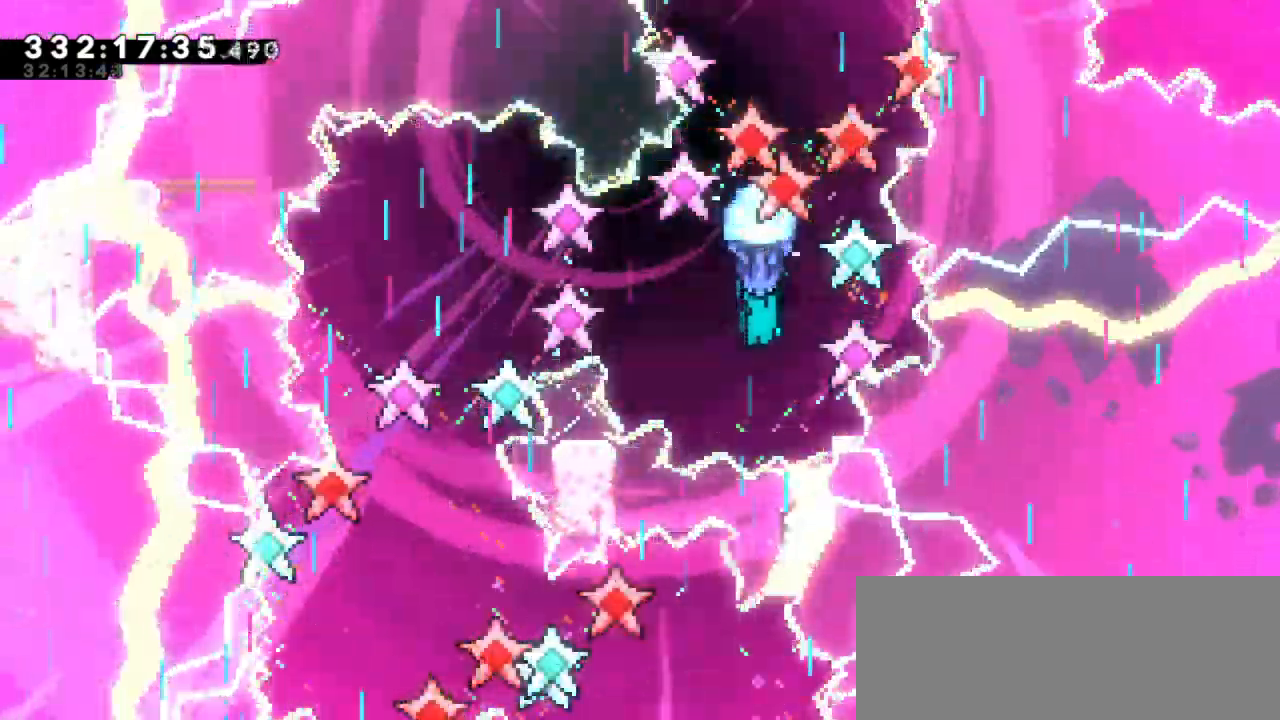
{"keys": ["grab"], "events": [[300, "down", "down"], [500, "down", "up"]]}
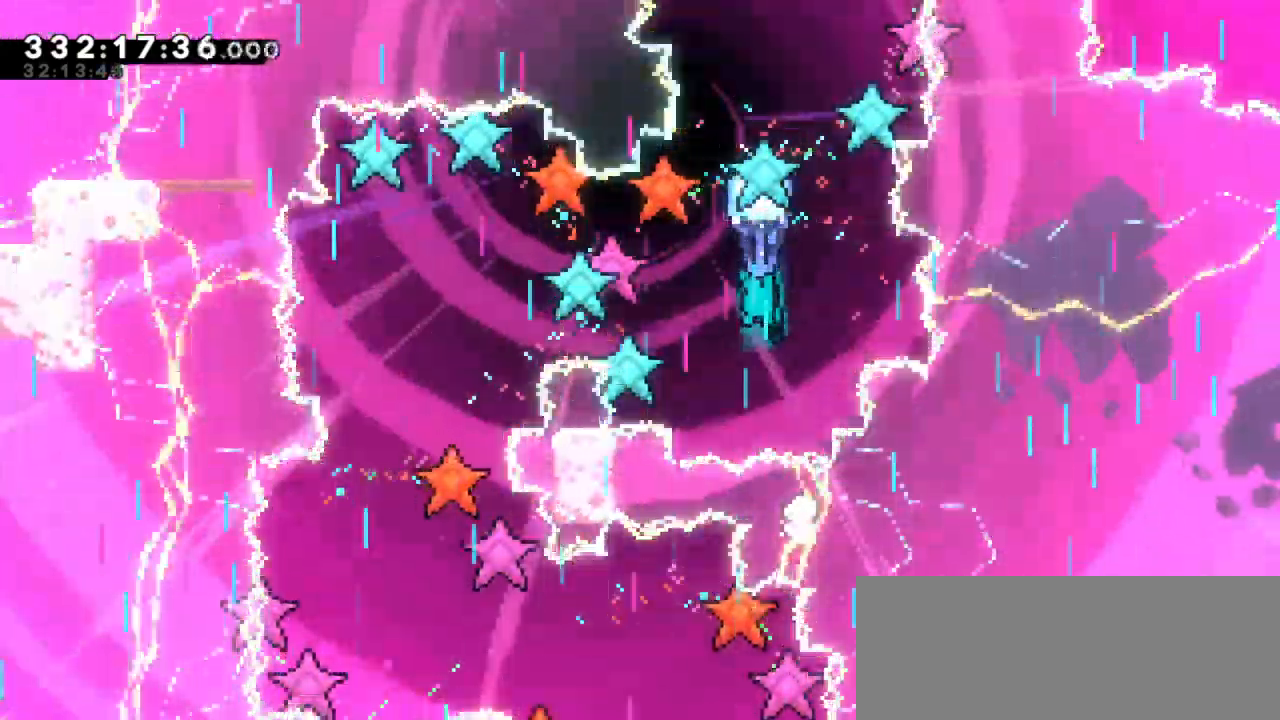
{"keys": ["grab", "left"], "events": [[217, "left", "down"]]}
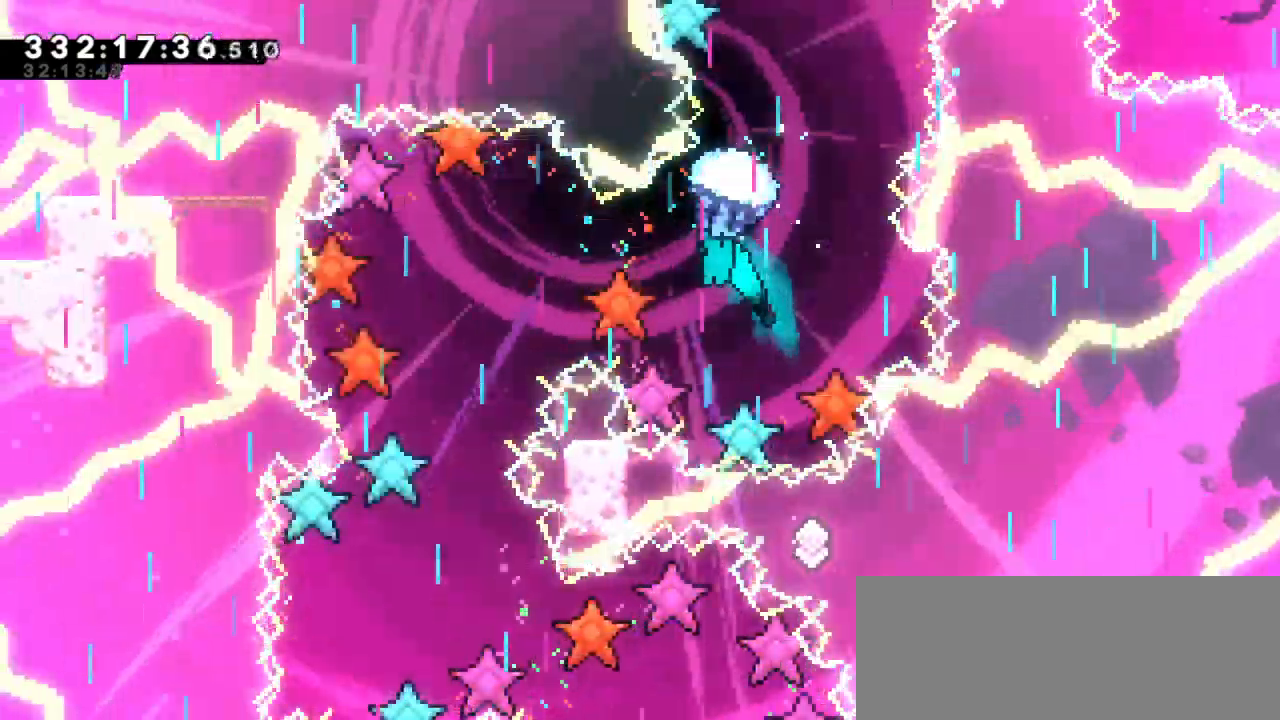
{"keys": ["grab"], "events": [[233, "down", "down"], [467, "down", "up"], [483, "left", "up"]]}
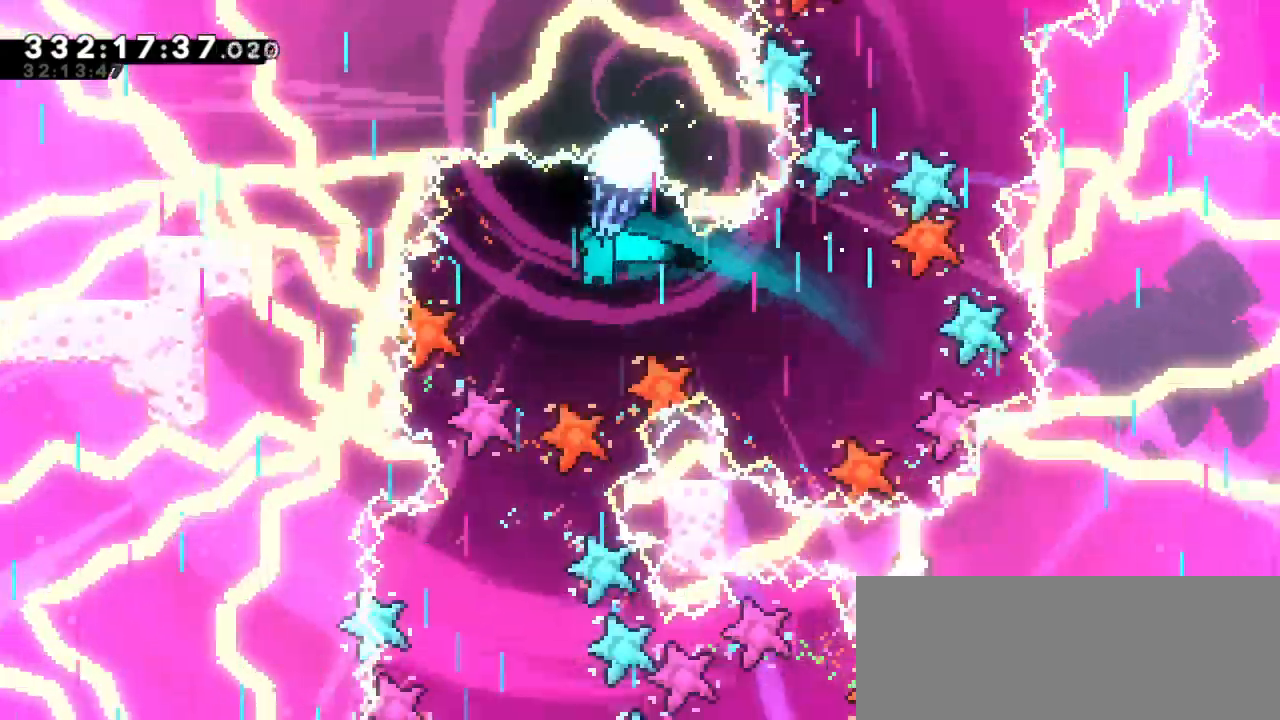
{"keys": ["down", "grab"], "events": [[117, "down", "down"]]}
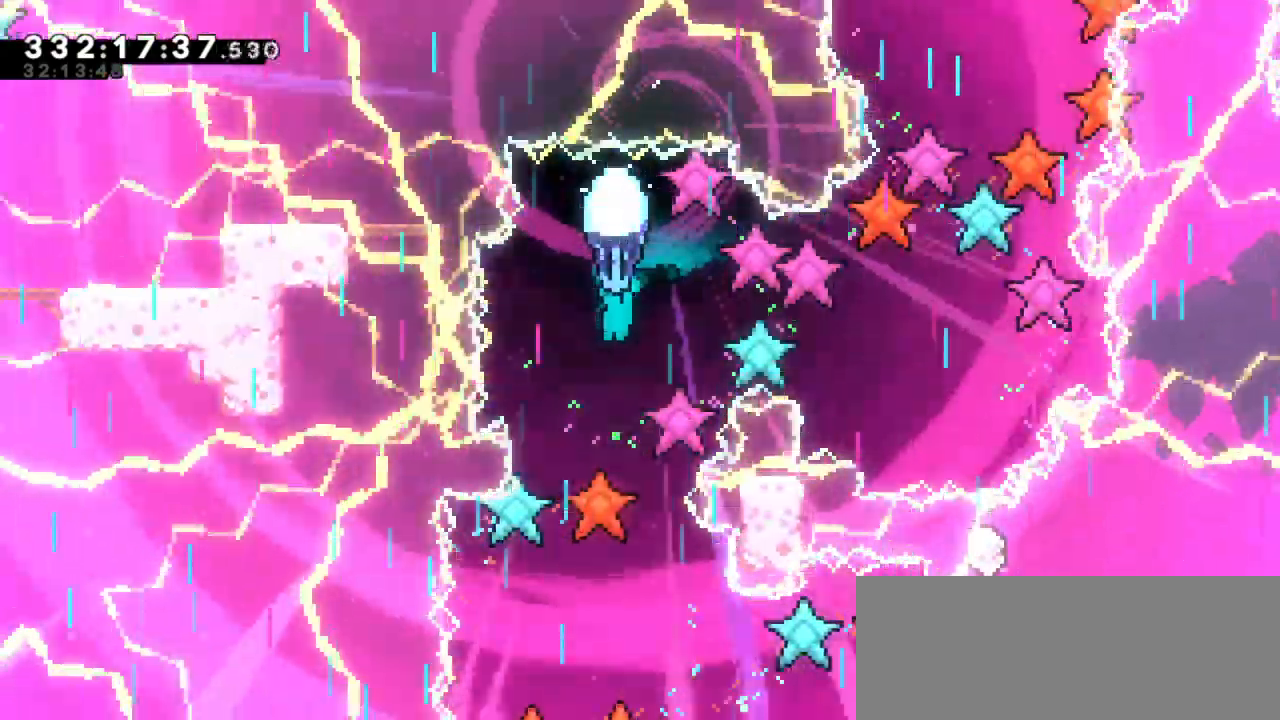
{"keys": ["down", "grab"], "events": []}
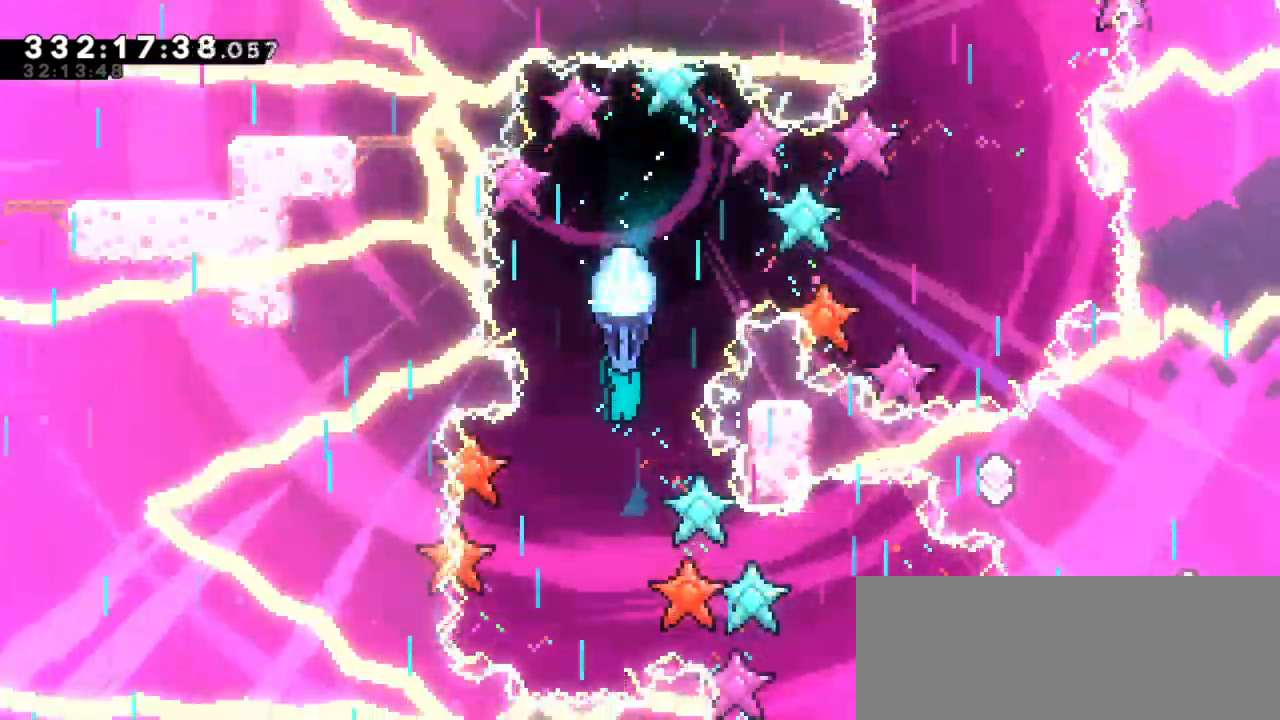
{"keys": ["grab"], "events": [[417, "down", "up"]]}
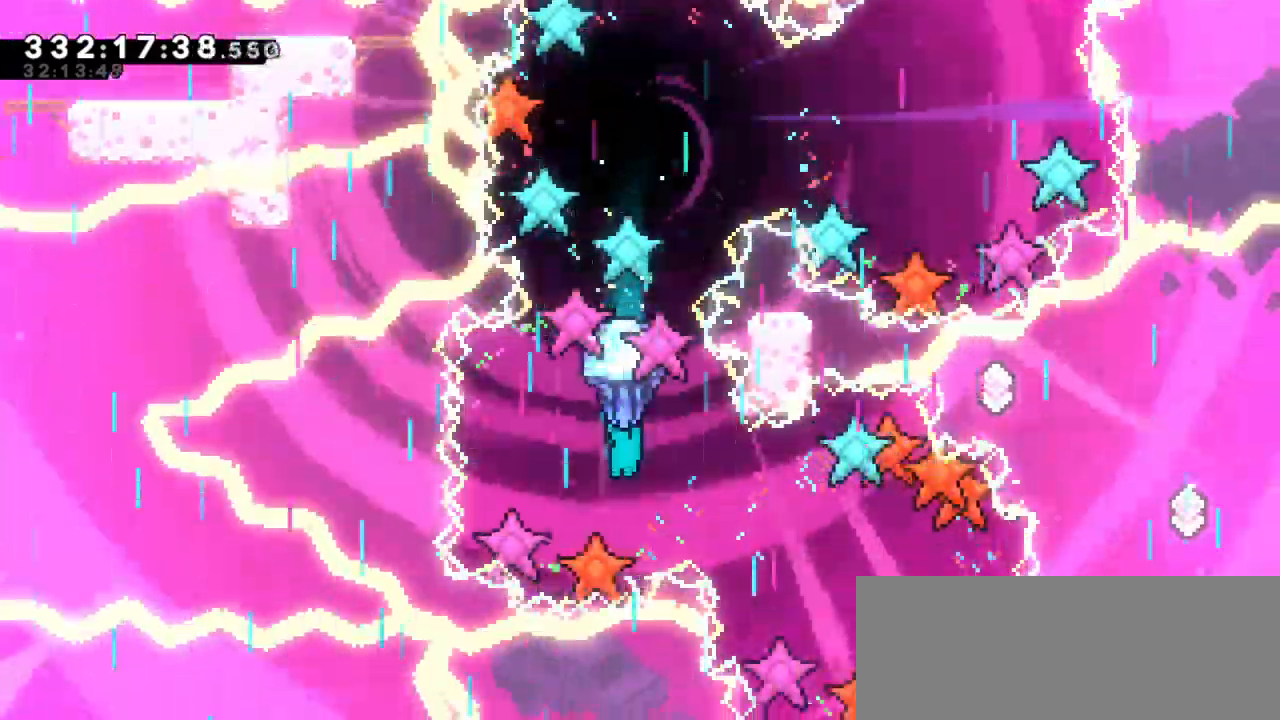
{"keys": ["down", "grab", "right"], "events": [[467, "down", "down"], [483, "right", "down"]]}
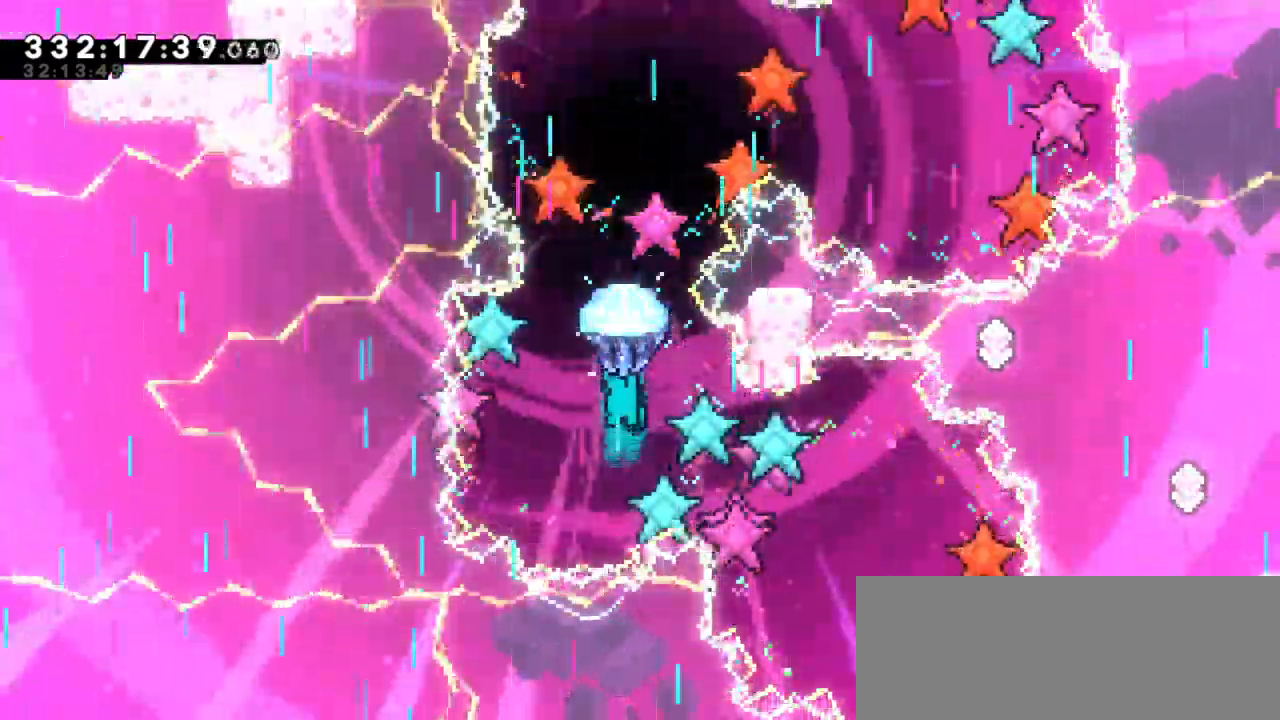
{"keys": ["down", "grab", "right"], "events": []}
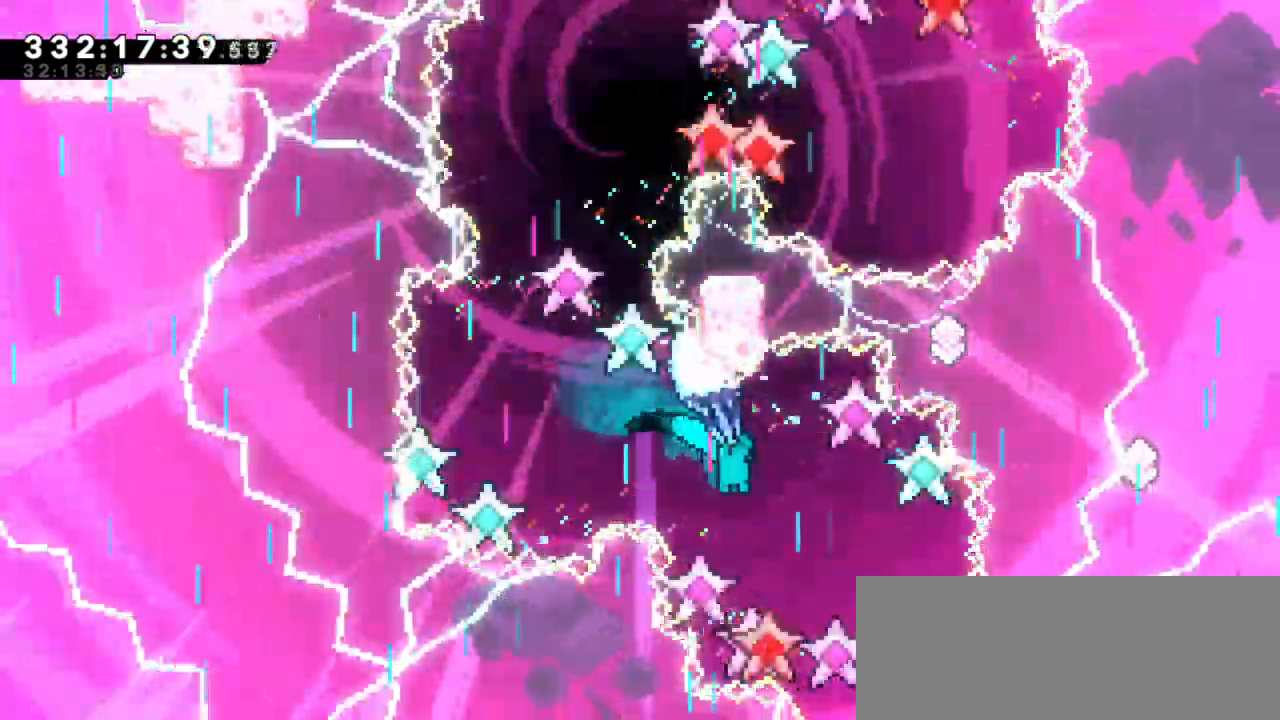
{"keys": ["down", "grab"], "events": [[67, "down", "up"], [83, "right", "up"], [467, "down", "down"]]}
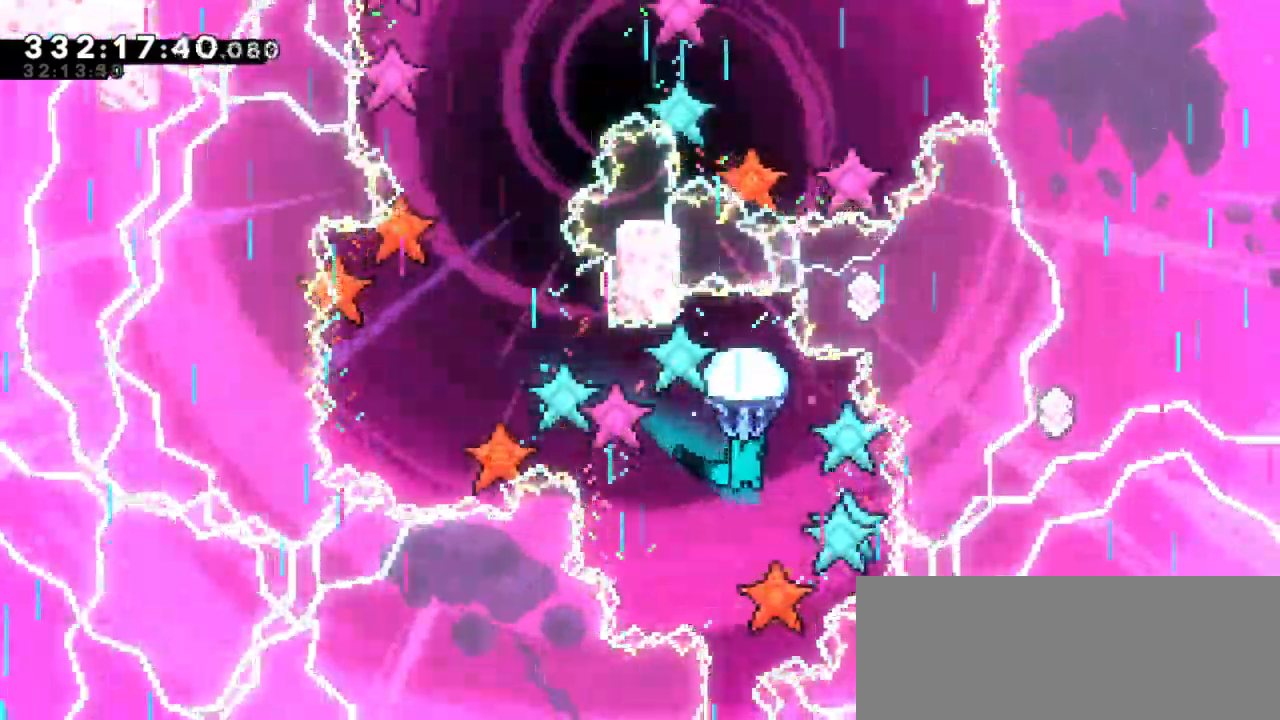
{"keys": ["down", "grab", "left"], "events": [[467, "left", "down"]]}
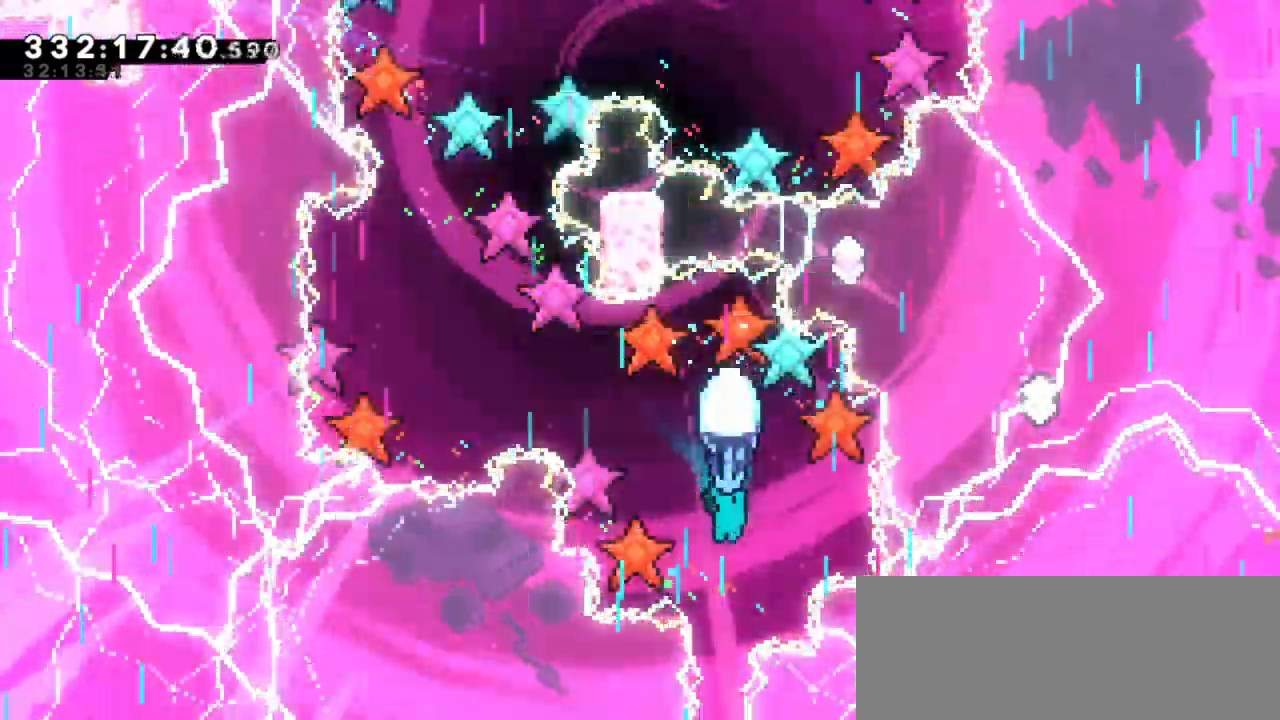
{"keys": ["down", "grab"], "events": [[33, "left", "up"]]}
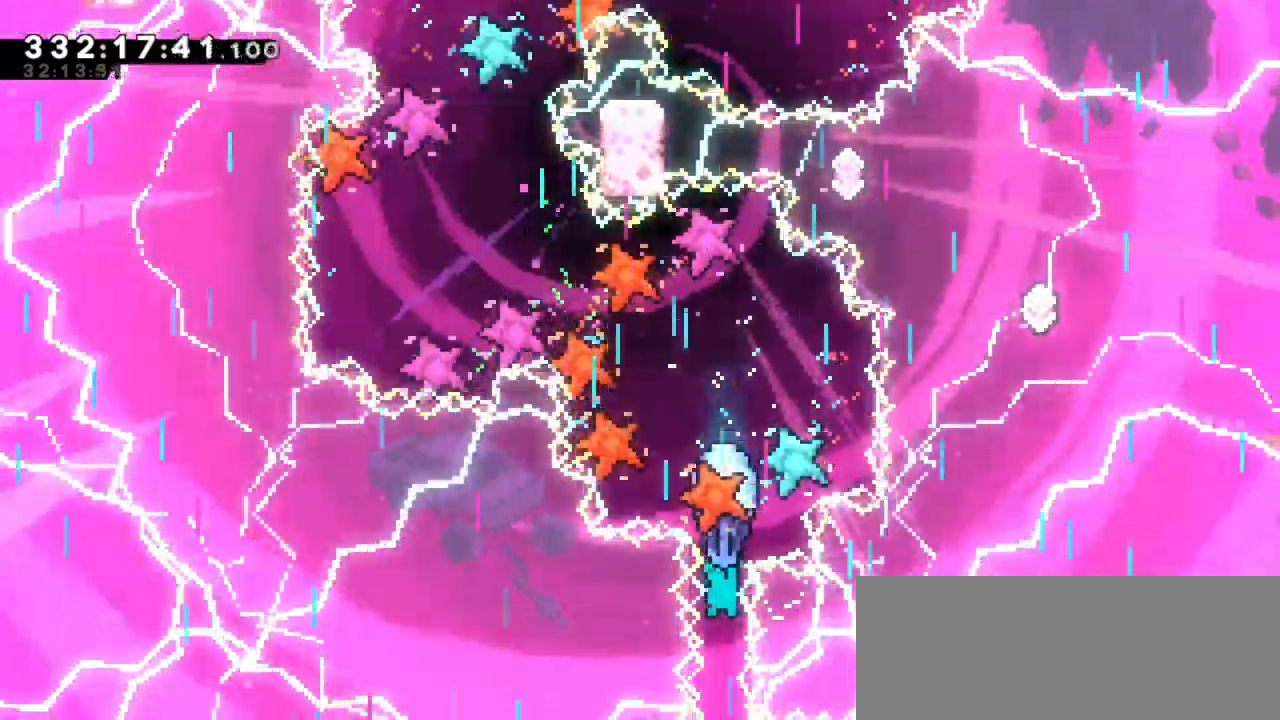
{"keys": ["down", "grab"], "events": []}
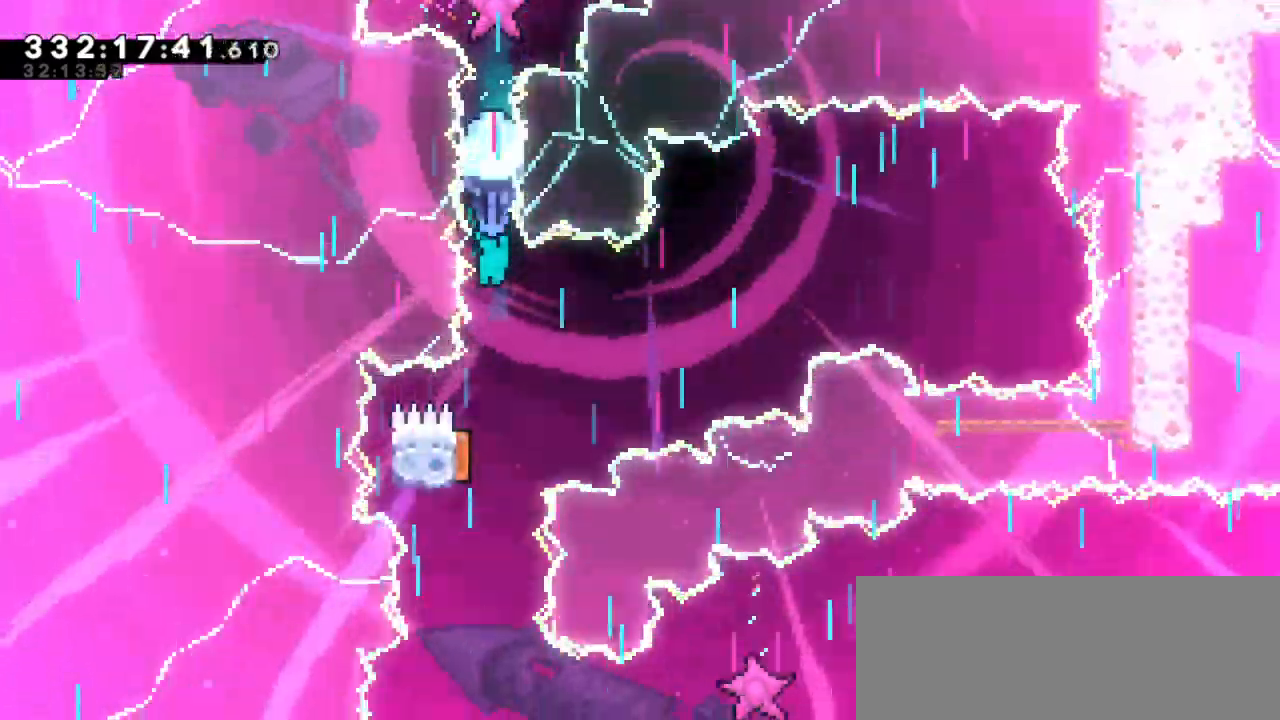
{"keys": ["down", "grab", "left"], "events": [[467, "left", "down"]]}
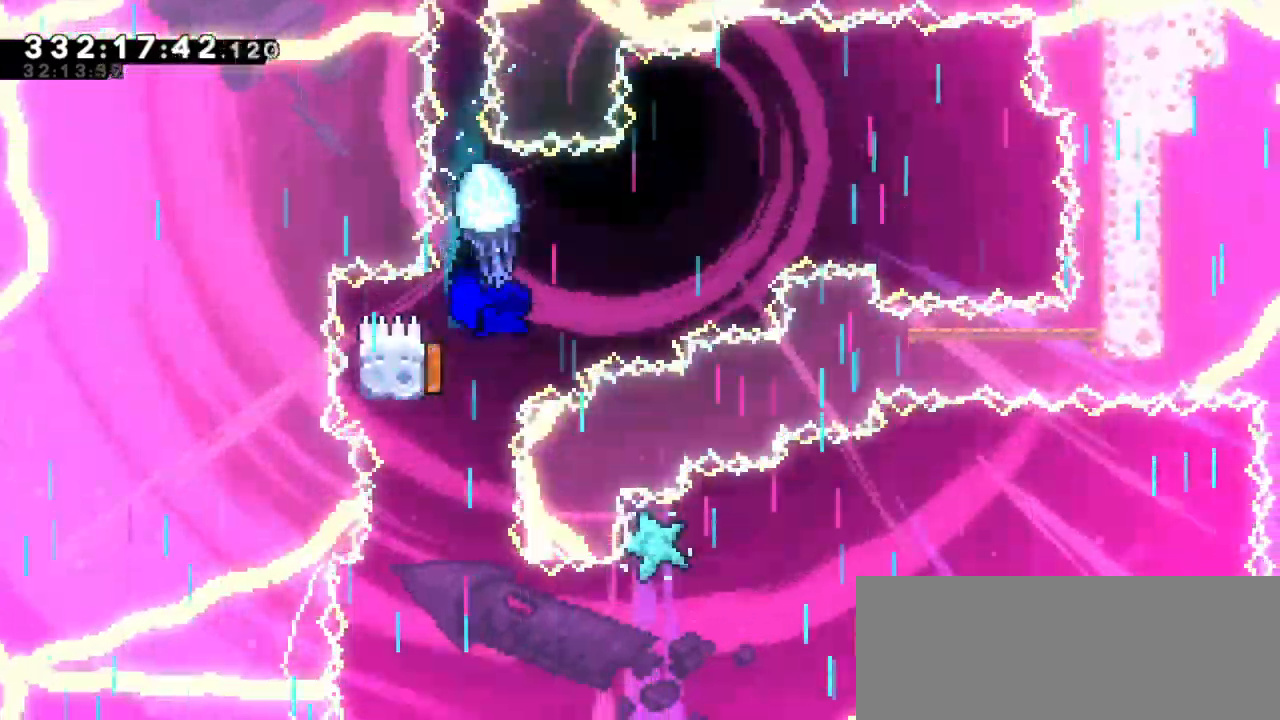
{"keys": ["down", "grab", "left"], "events": [[17, "down", "up"], [133, "down", "down"]]}
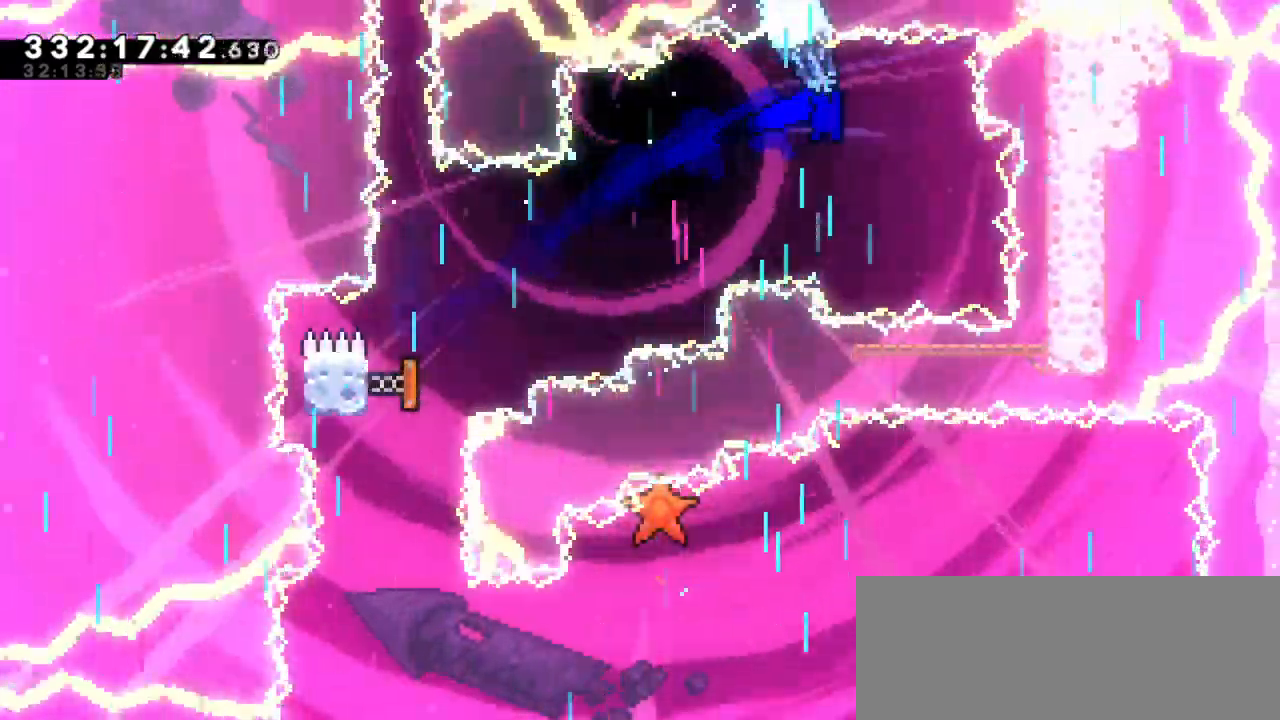
{"keys": ["grab", "left"], "events": [[333, "down", "up"]]}
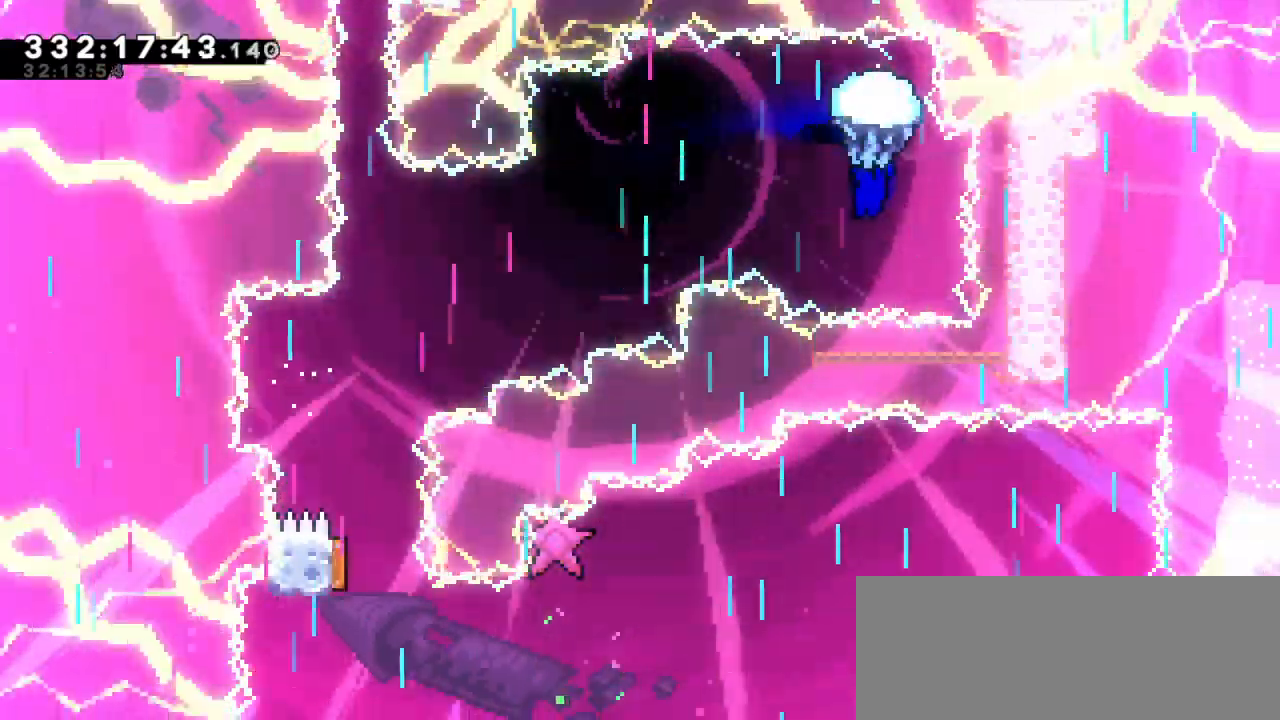
{"keys": ["down", "grab", "left"]}
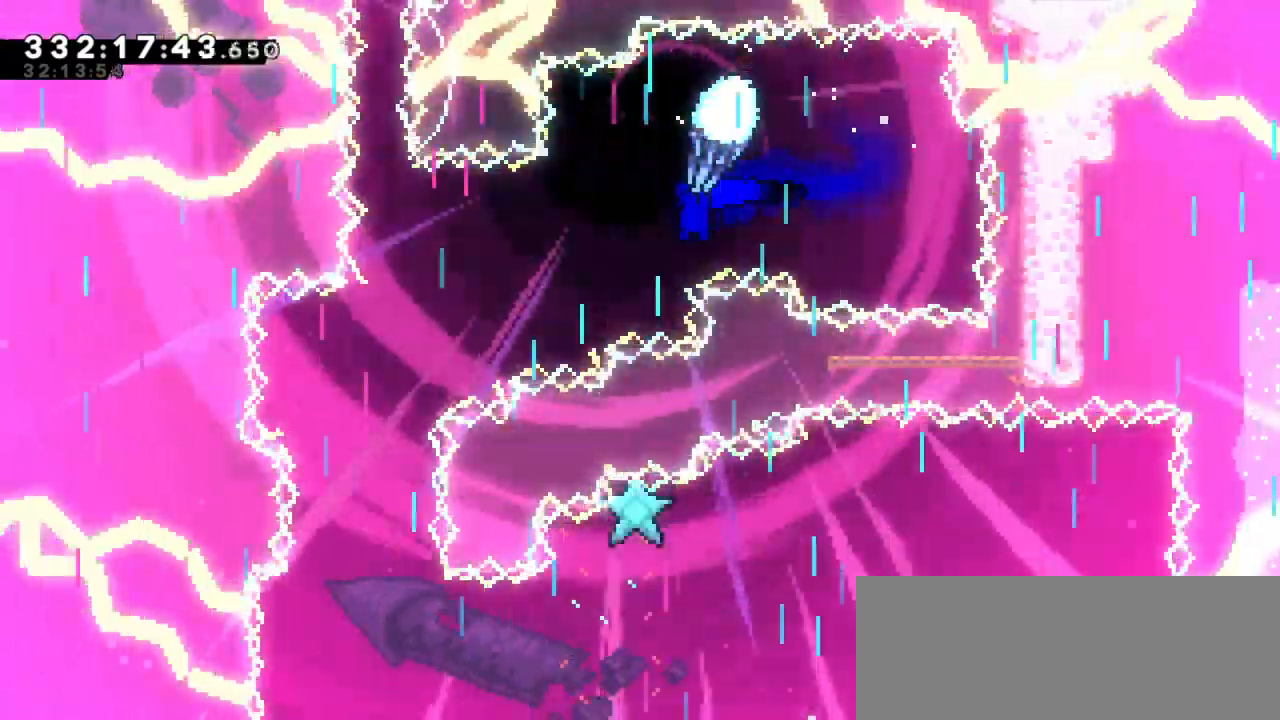
{"keys": ["down", "grab", "left"], "events": [[167, "down", "up"], [417, "down", "down"]]}
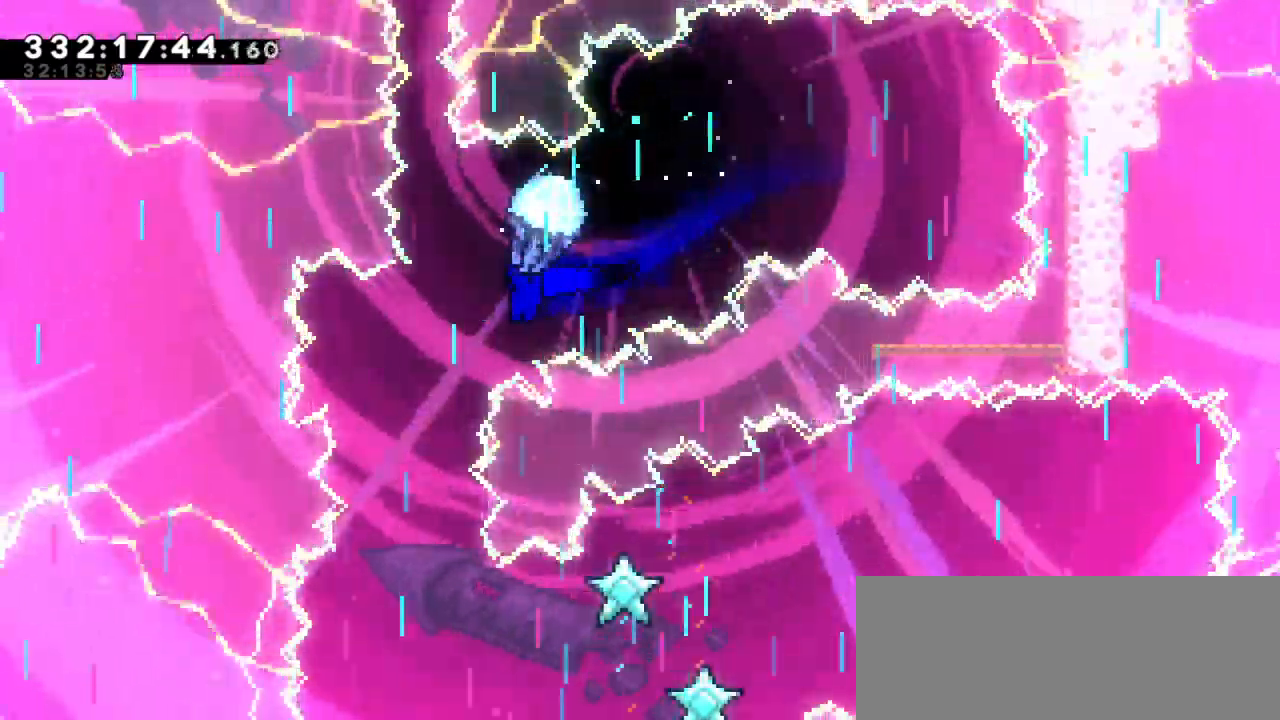
{"keys": ["down", "grab"], "events": [[33, "left", "up"], [367, "right", "down"], [467, "right", "up"]]}
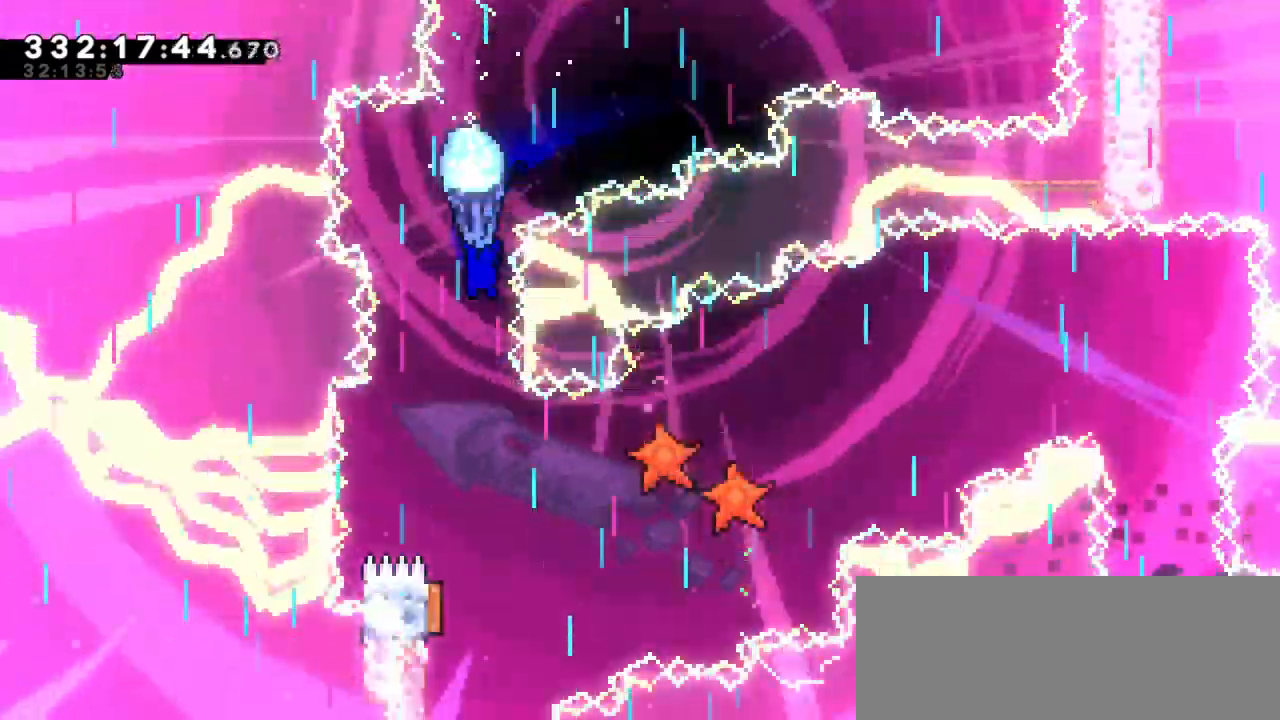
{"keys": ["down", "grab"], "events": []}
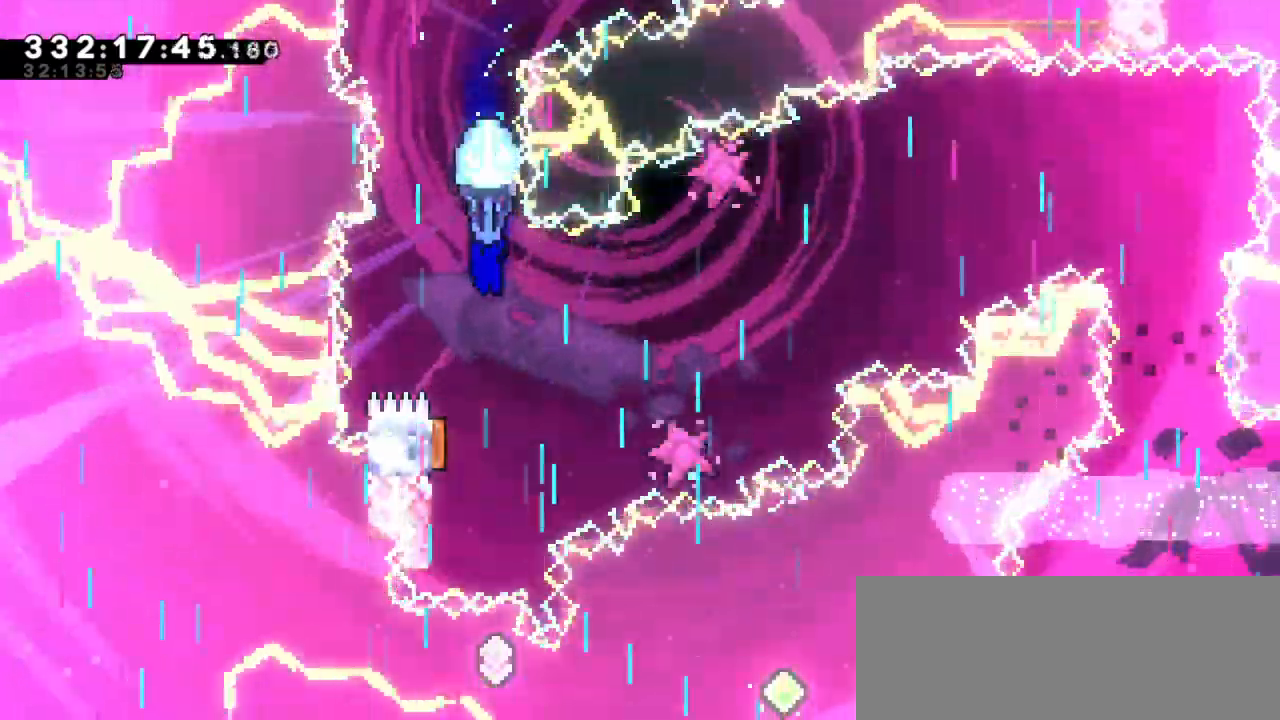
{"keys": ["grab"], "events": [[383, "down", "up"]]}
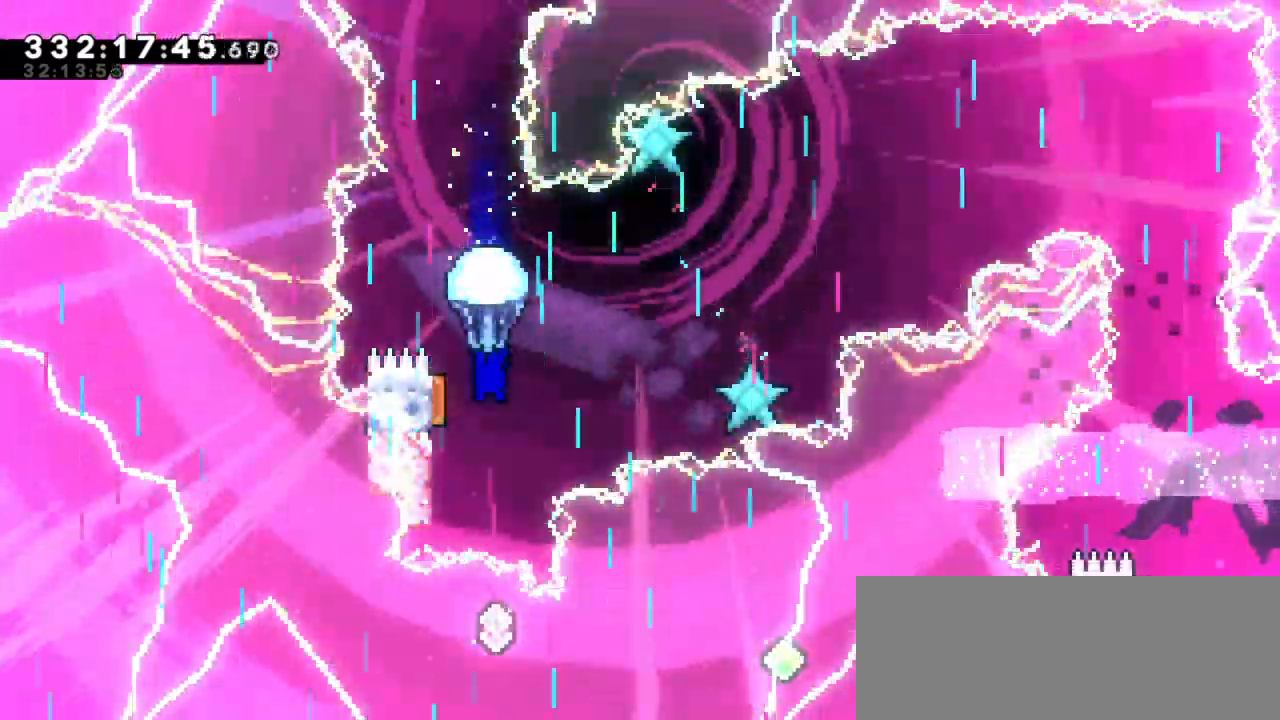
{"keys": ["down", "grab"], "events": [[267, "down", "down"]]}
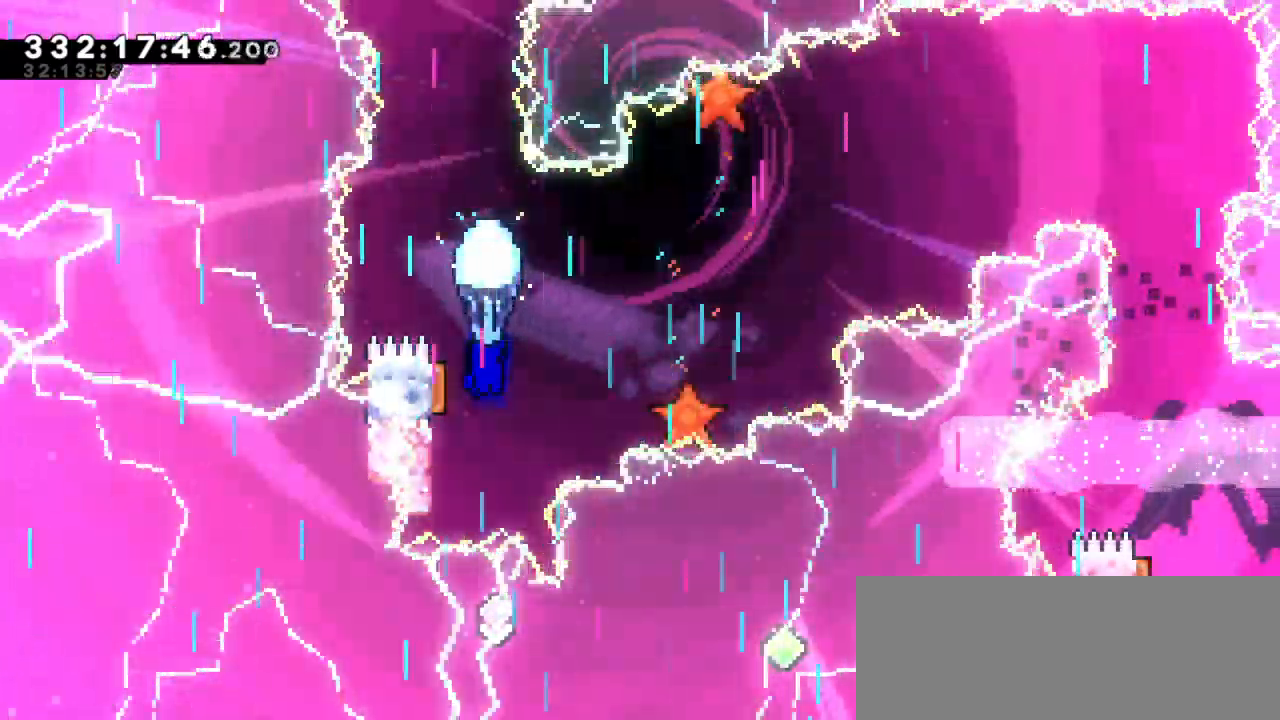
{"keys": ["down", "grab"], "events": [[50, "down", "up"], [467, "down", "down"]]}
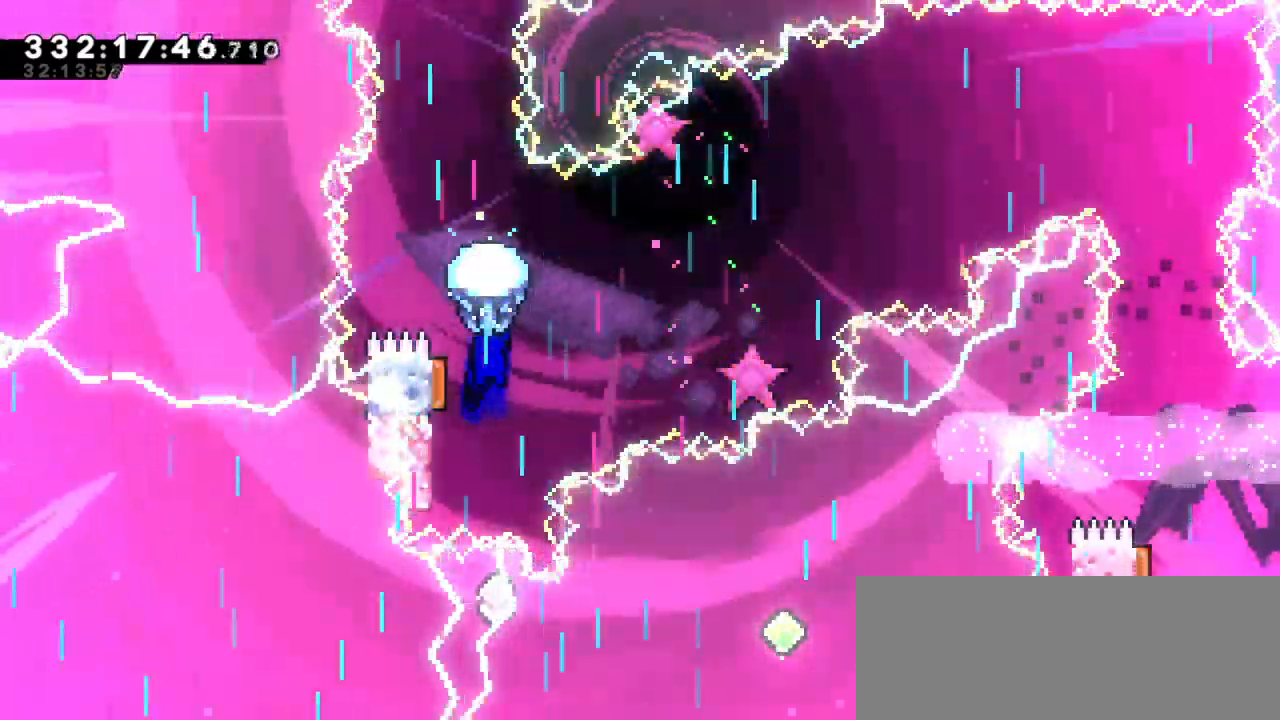
{"keys": ["grab"], "events": [[317, "down", "up"]]}
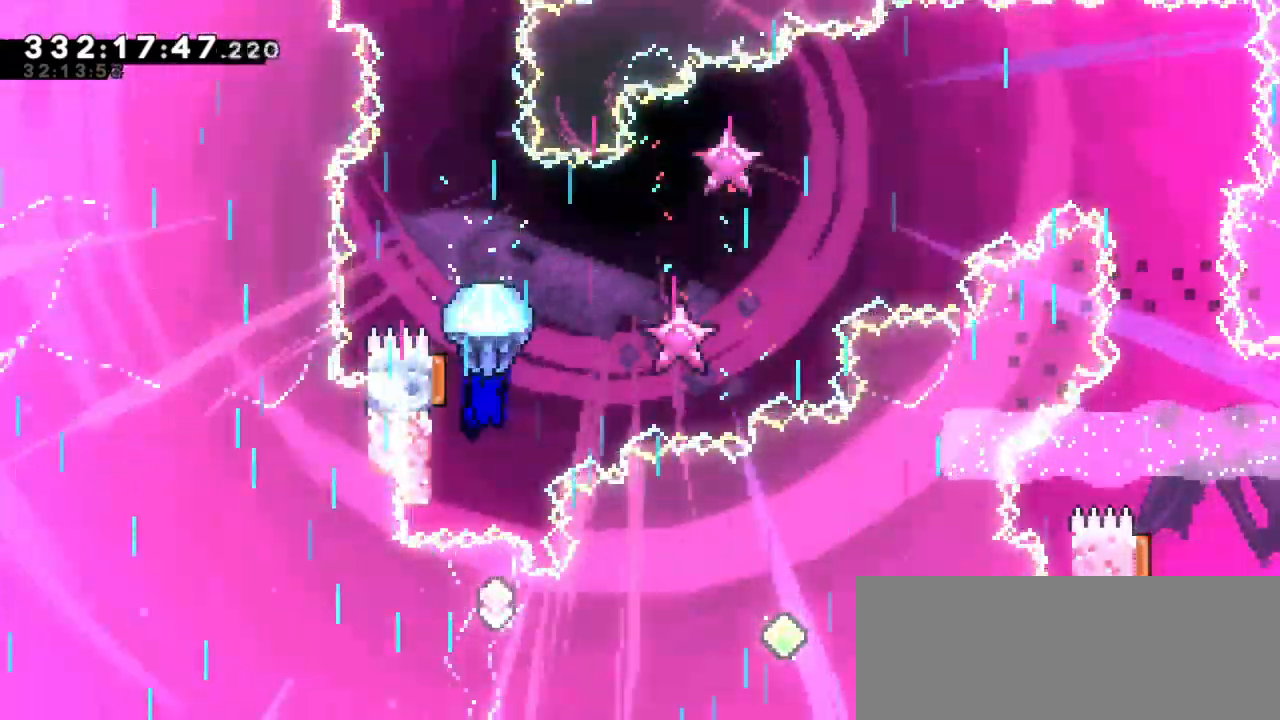
{"keys": ["down", "grab"], "events": [[333, "down", "down"]]}